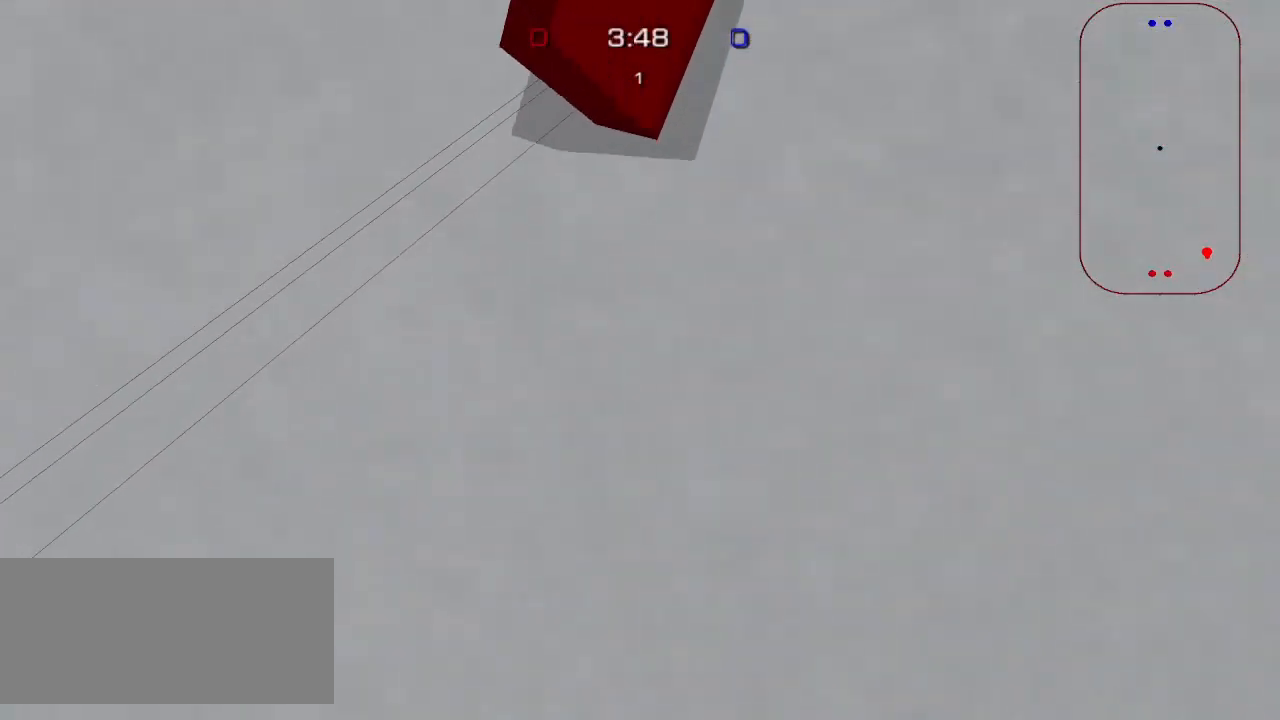
Gameplay with keyboard and mouse; each line is a JSON object with the keys and mouse buttons held at the frame after it. "events" lists presses ("down") and releases ("up") of "a", "ctrl", "d", "e", "q", "s", "shift", "space", "w", "mouse_left", "mouse_right", "mouse_mb4" and "mouse_mb5" between this image and that frame as [ms after this image, input, new state], when the widget could be followed in between. "mouse_left", "mouse_right", "mouse_mb4", "mouse_mb5" = the "left", "right", "mb4", "mb5" buttons of the "mouse" list. No other keys are recorded. Mouse movement is not recorded. Not read: mouse_wheel.
{"keys": ["w"], "mouse": [], "events": [[450, "ctrl", "up"]]}
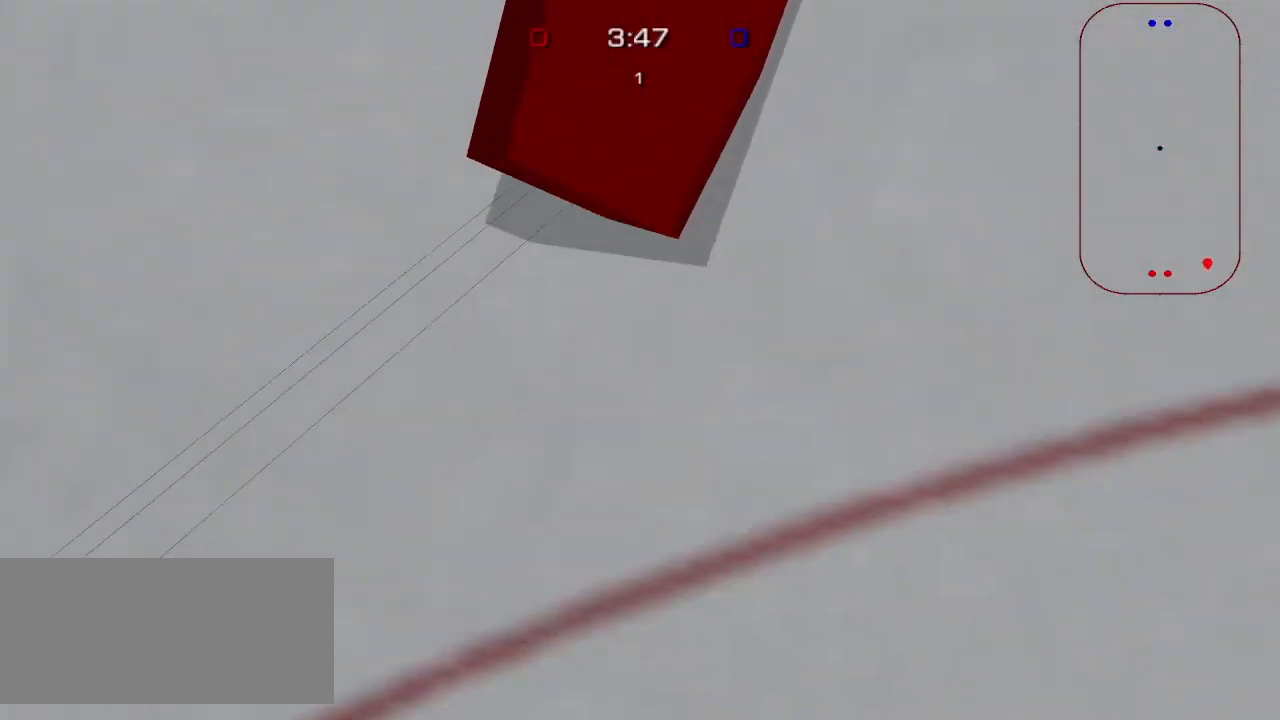
{"keys": [], "mouse": [], "events": [[67, "w", "up"]]}
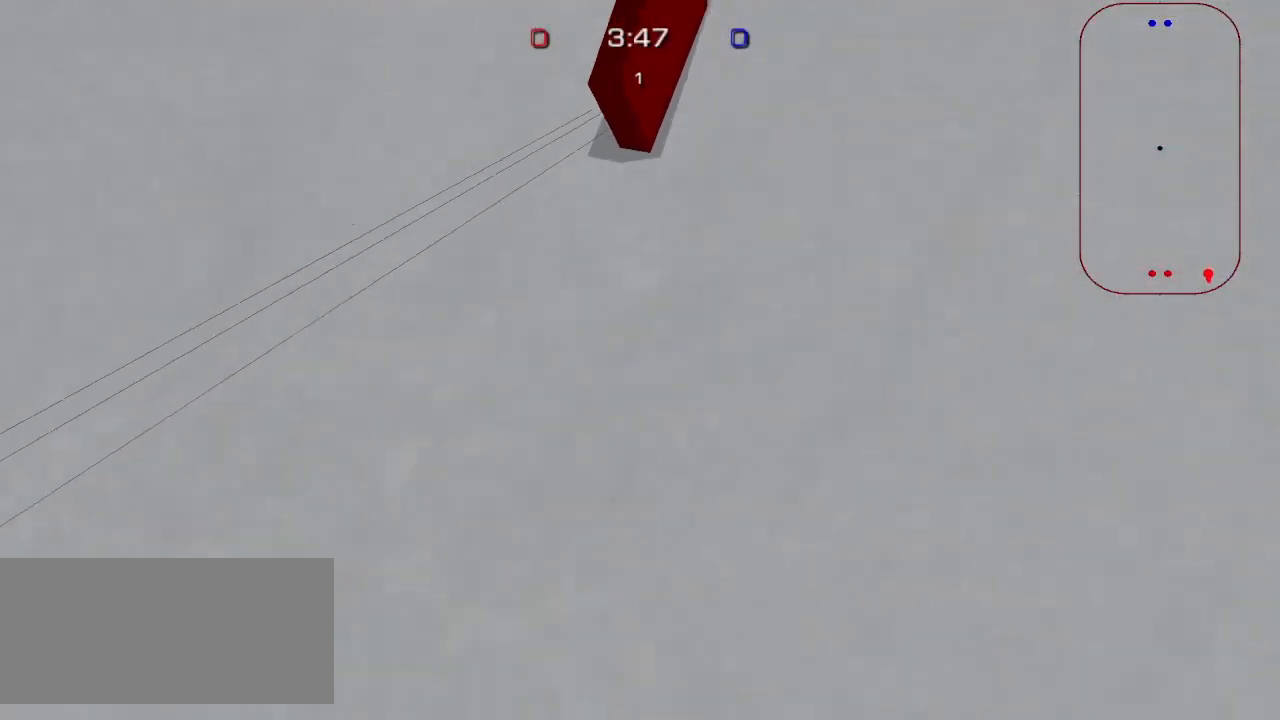
{"keys": [], "mouse": [], "events": []}
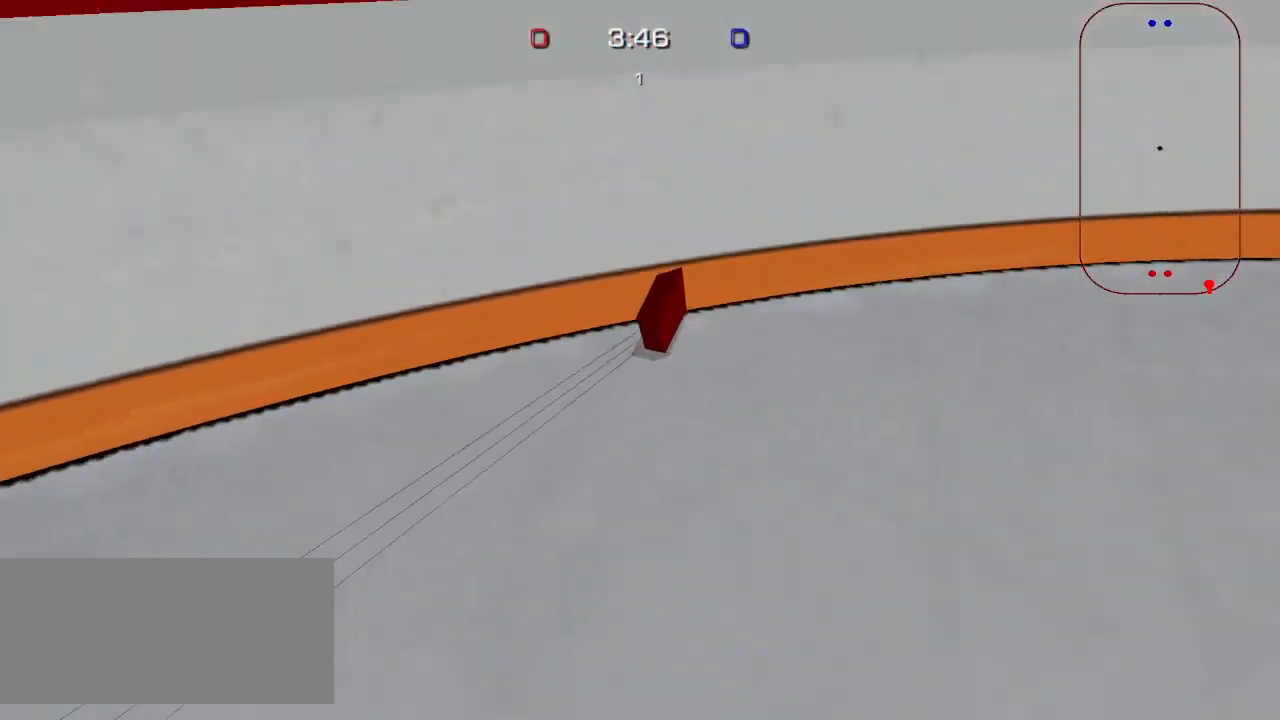
{"keys": ["w"], "mouse": [], "events": [[150, "w", "down"]]}
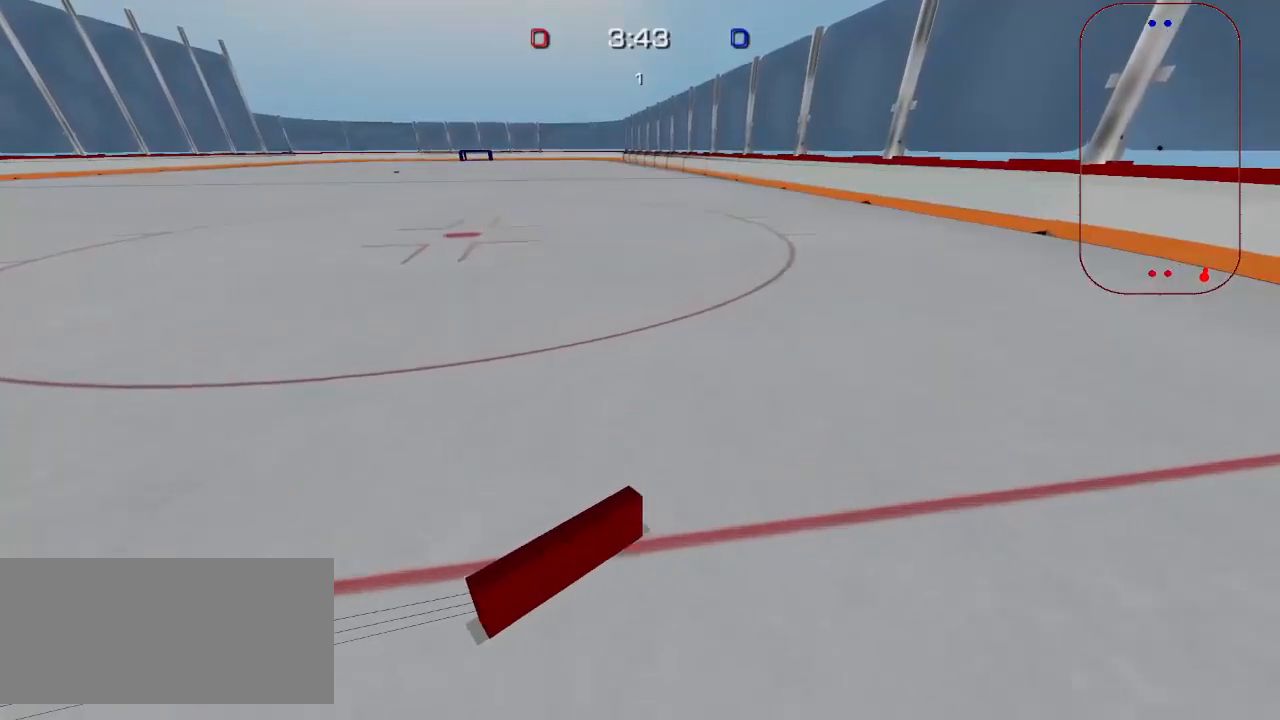
{"keys": ["w"], "mouse": [], "events": [[367, "a", "down"], [483, "a", "up"]]}
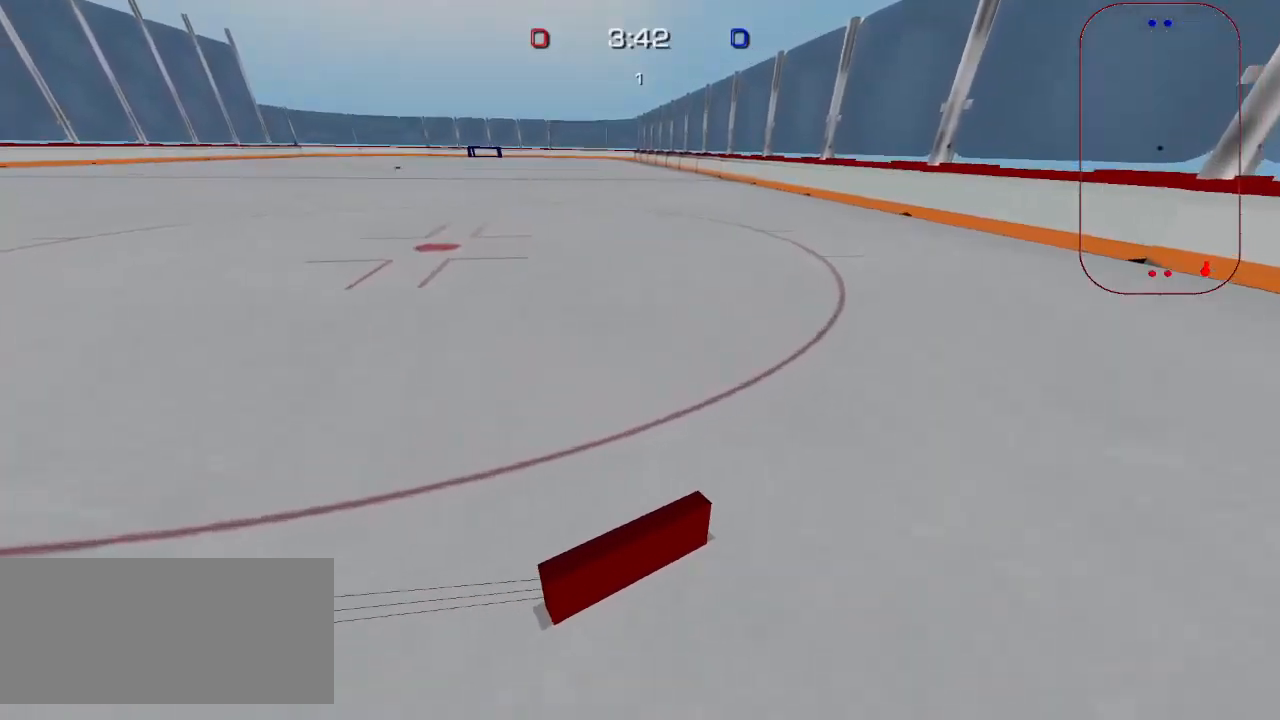
{"keys": ["w"], "mouse": [], "events": []}
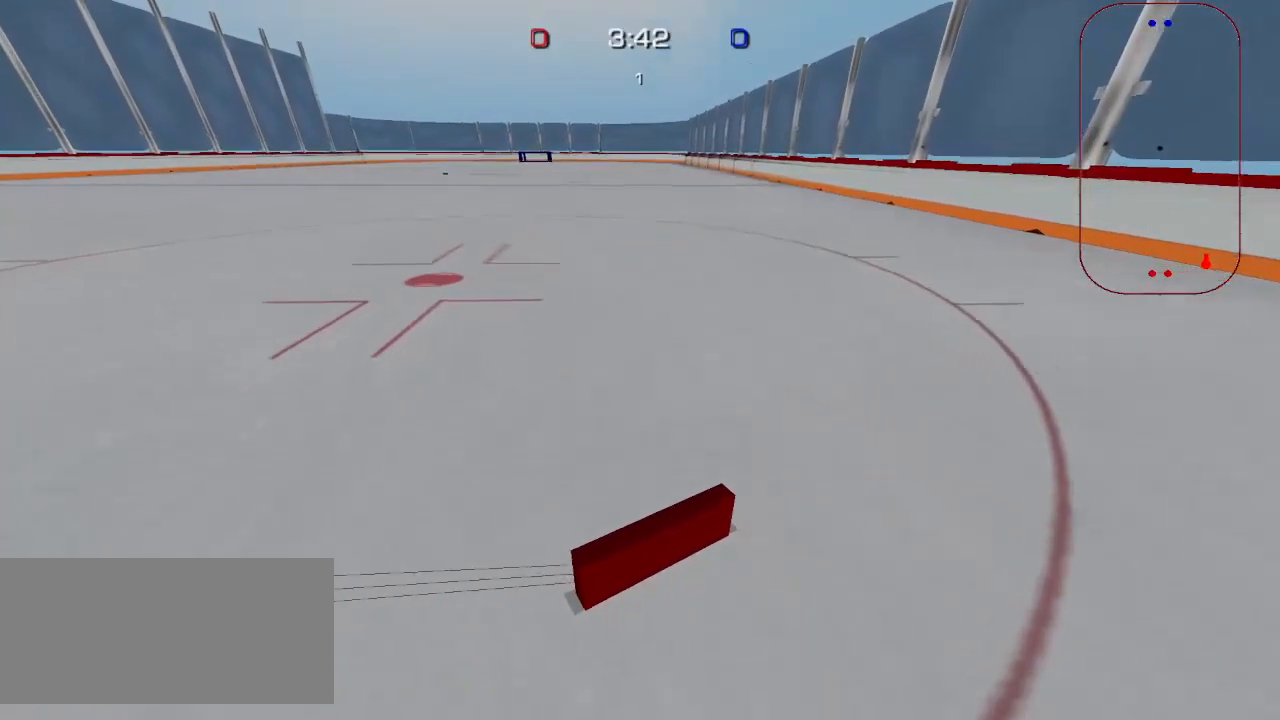
{"keys": ["w"], "mouse": [], "events": []}
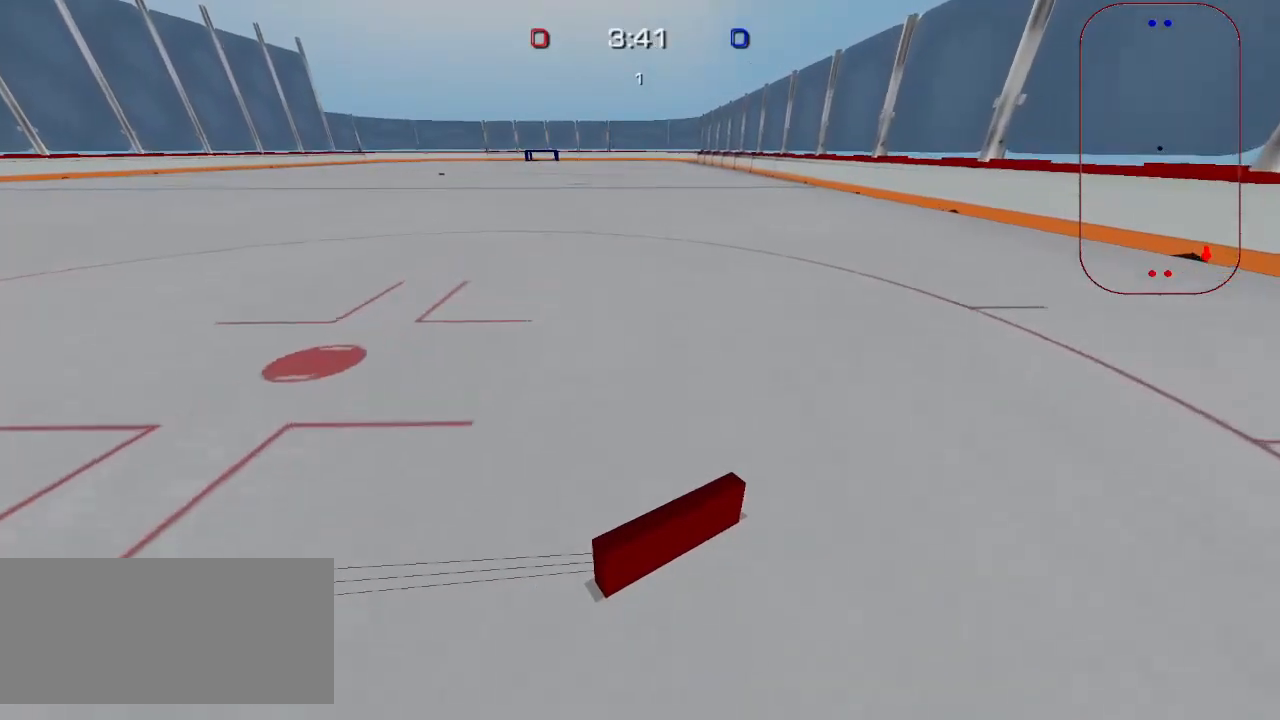
{"keys": ["w"], "mouse": [], "events": []}
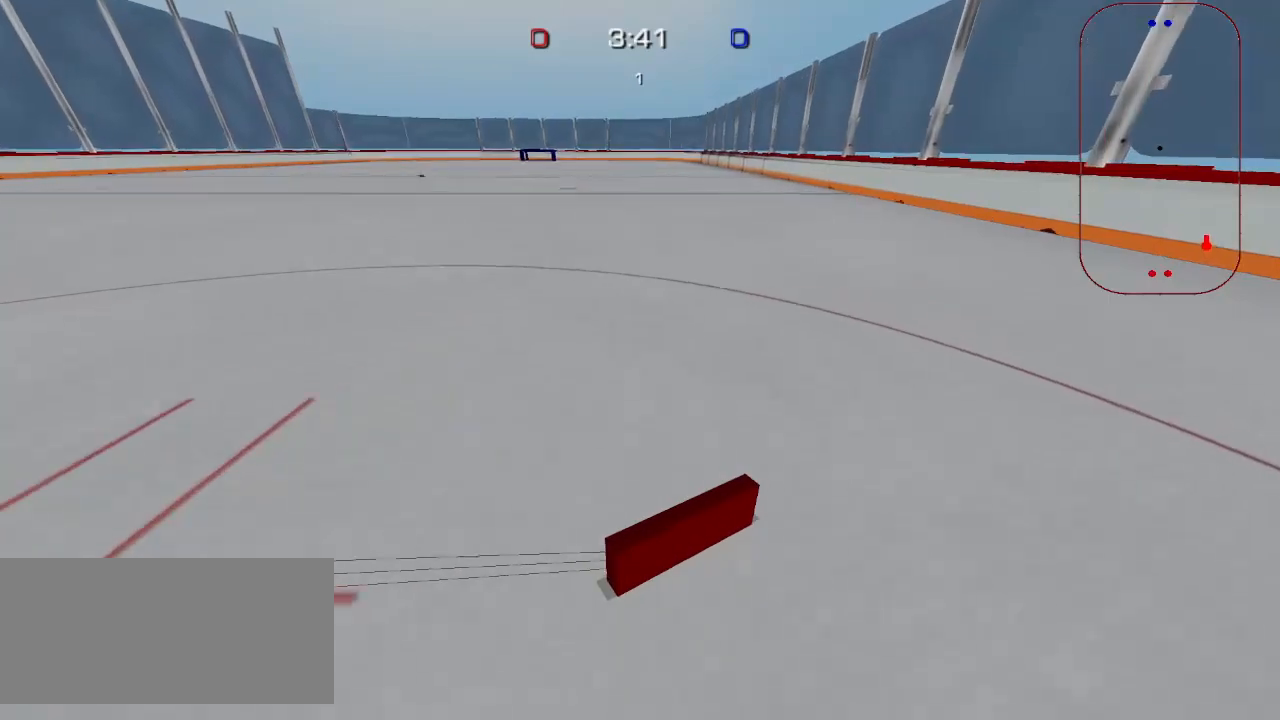
{"keys": ["ctrl", "w"], "mouse": [], "events": [[300, "ctrl", "down"]]}
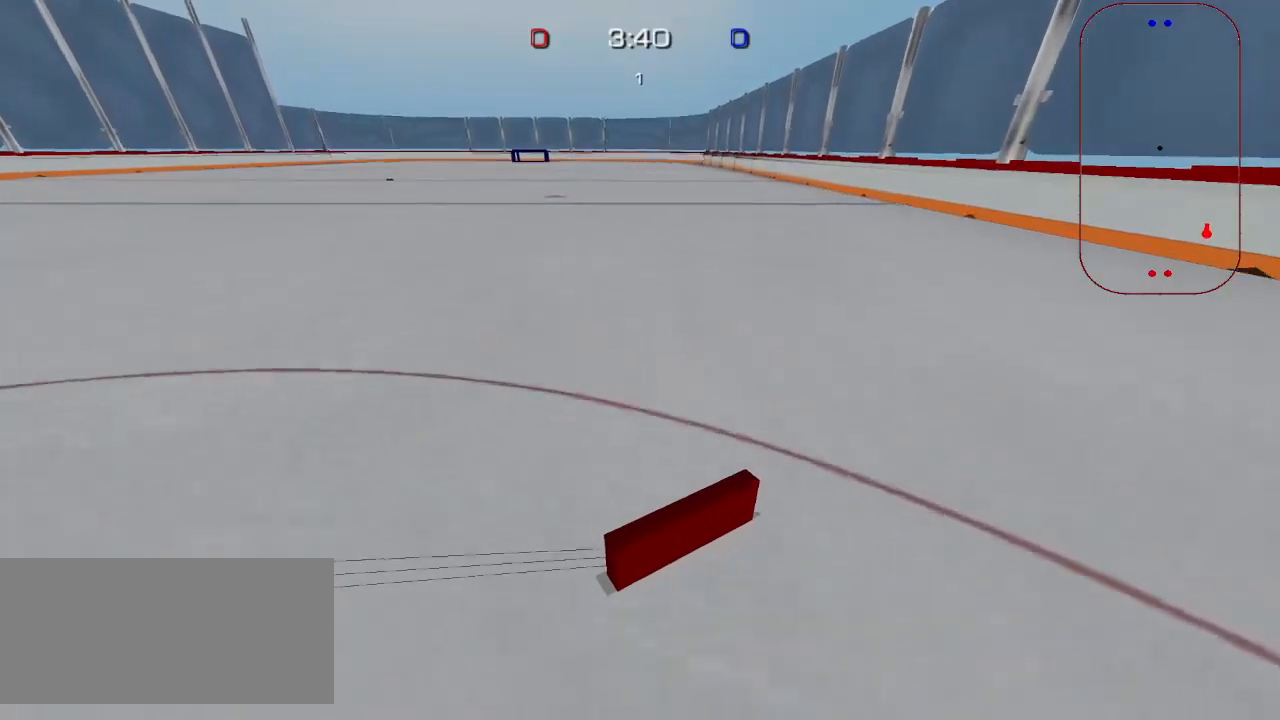
{"keys": ["ctrl", "w"], "mouse": [], "events": []}
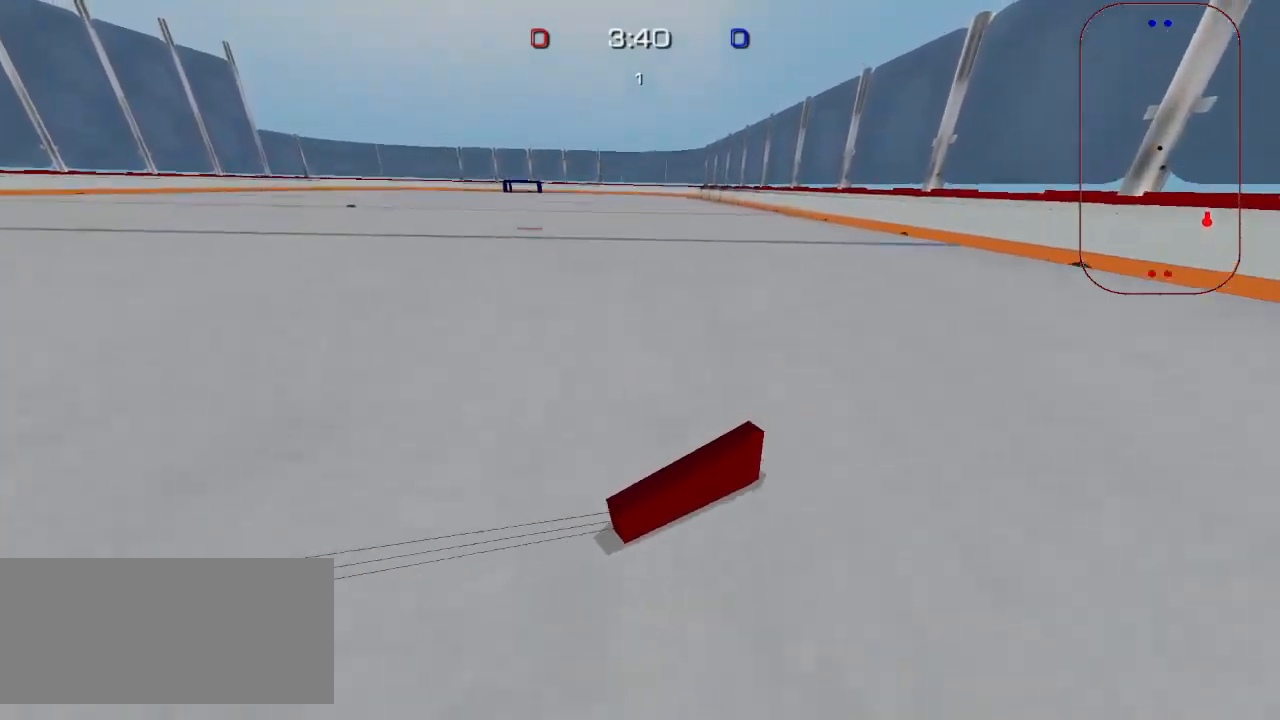
{"keys": ["ctrl", "w"], "mouse": [], "events": []}
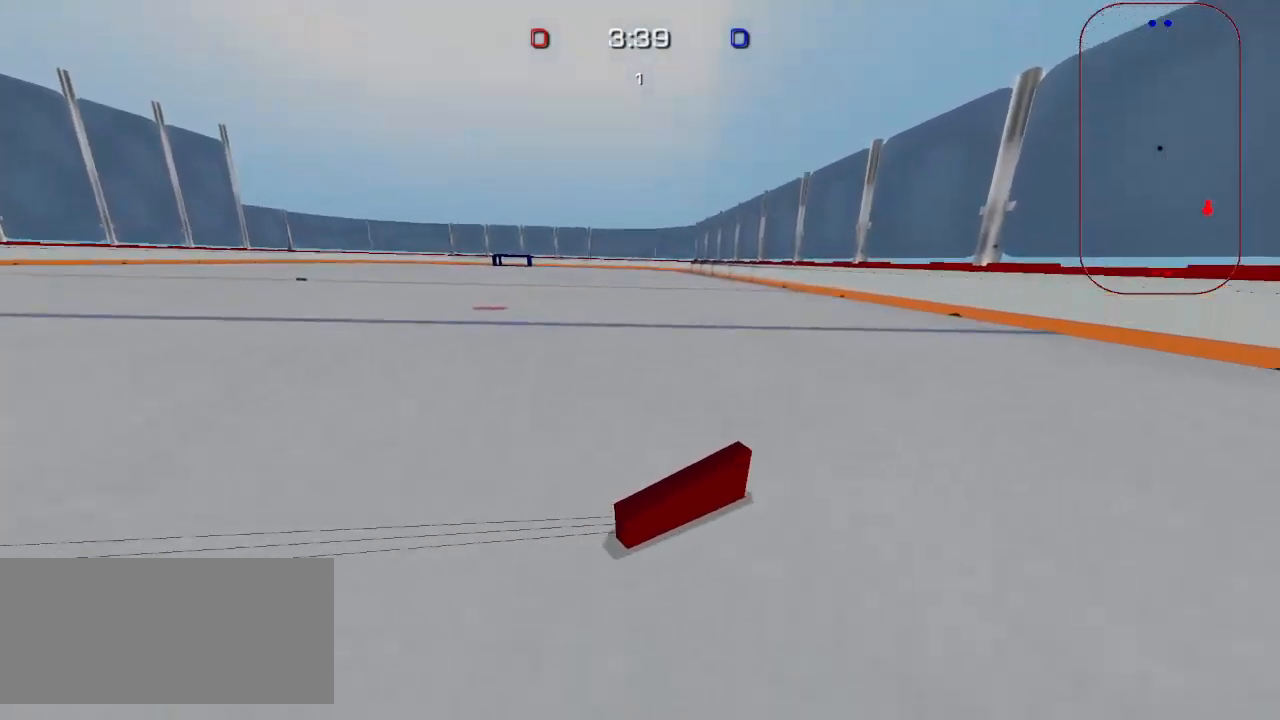
{"keys": ["ctrl", "w"], "mouse": [], "events": []}
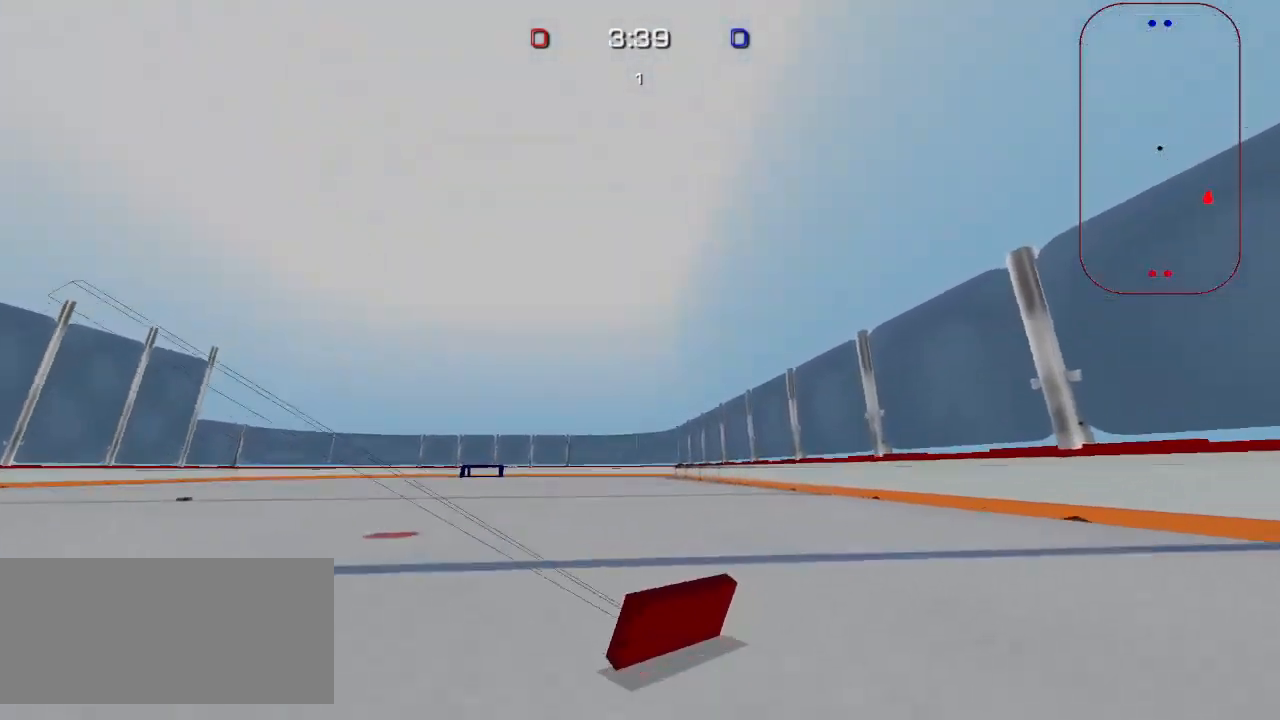
{"keys": ["ctrl", "w"], "mouse": [], "events": []}
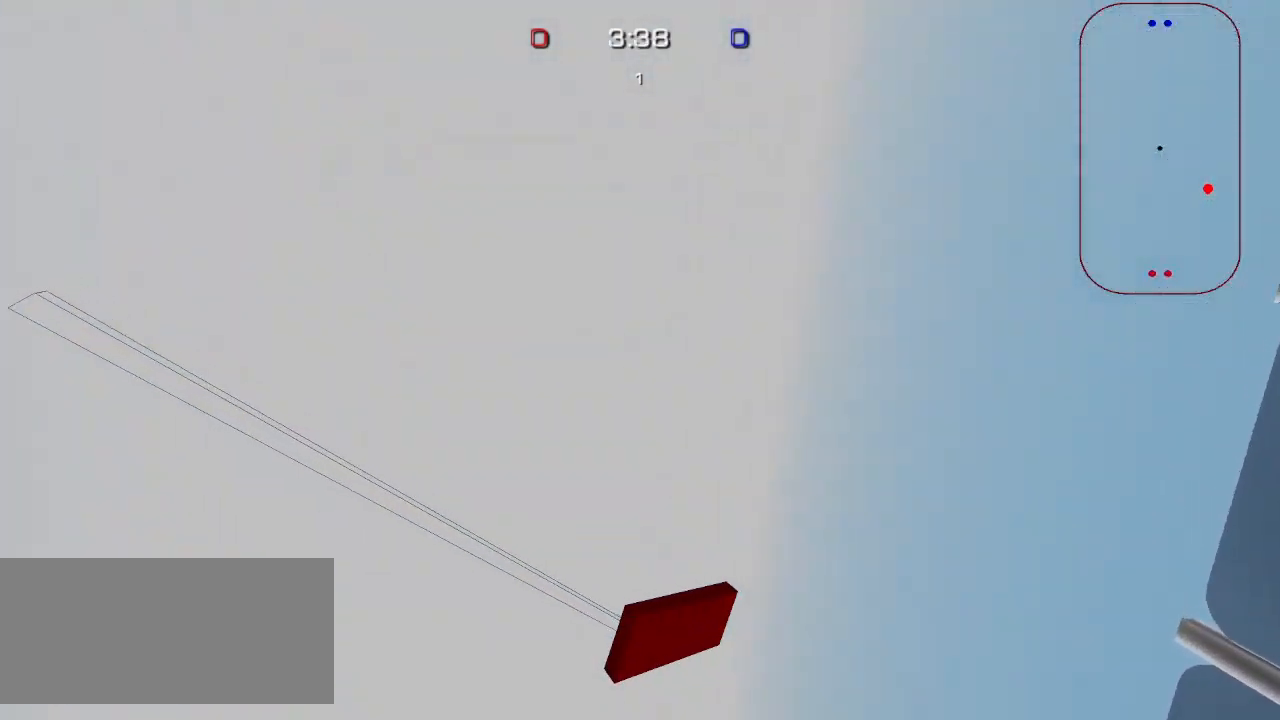
{"keys": ["ctrl", "w"], "mouse": [], "events": []}
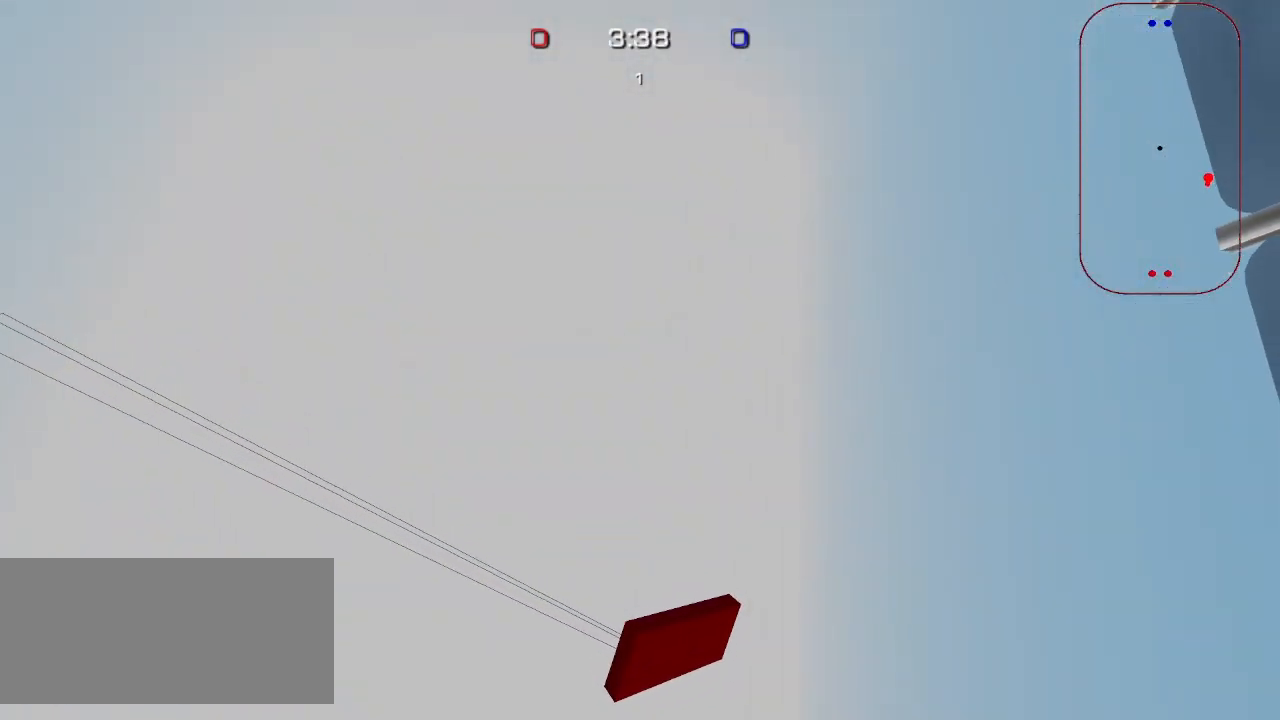
{"keys": ["w"], "mouse": [], "events": [[400, "ctrl", "up"]]}
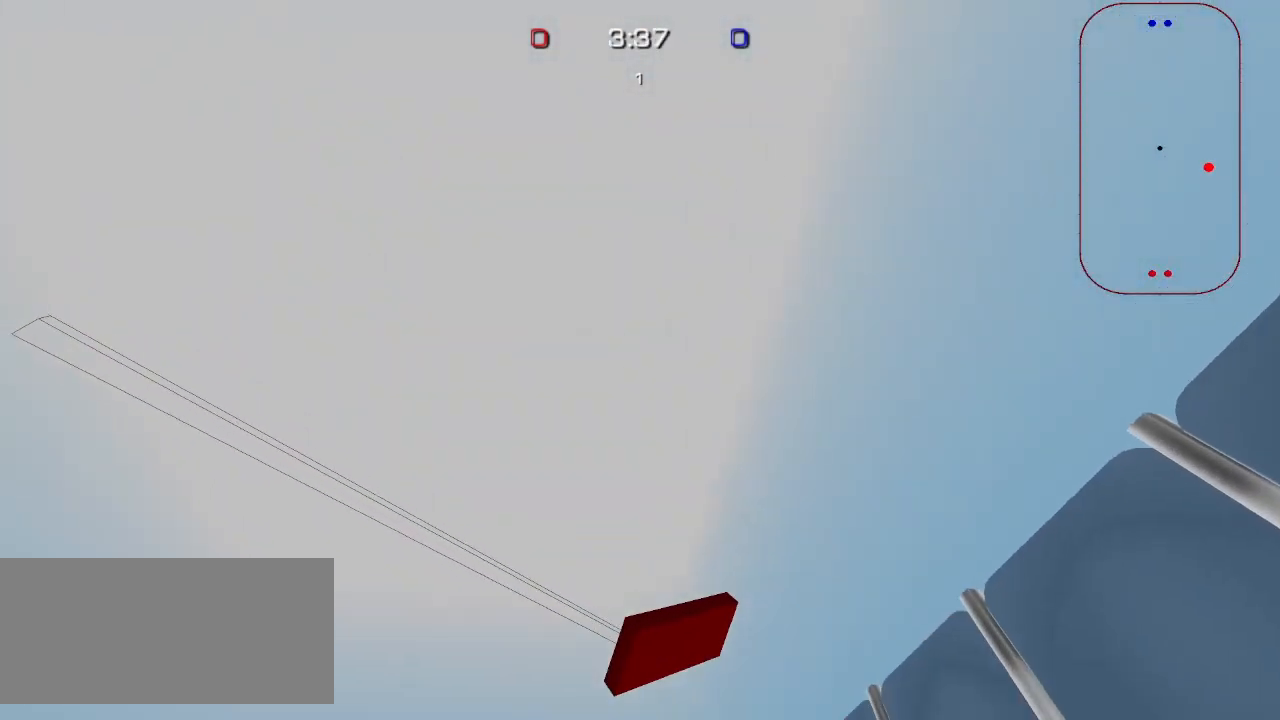
{"keys": [], "mouse": ["right"], "events": [[117, "mouse_right", "down"], [217, "mouse_right", "up"], [283, "w", "up"], [400, "mouse_right", "down"]]}
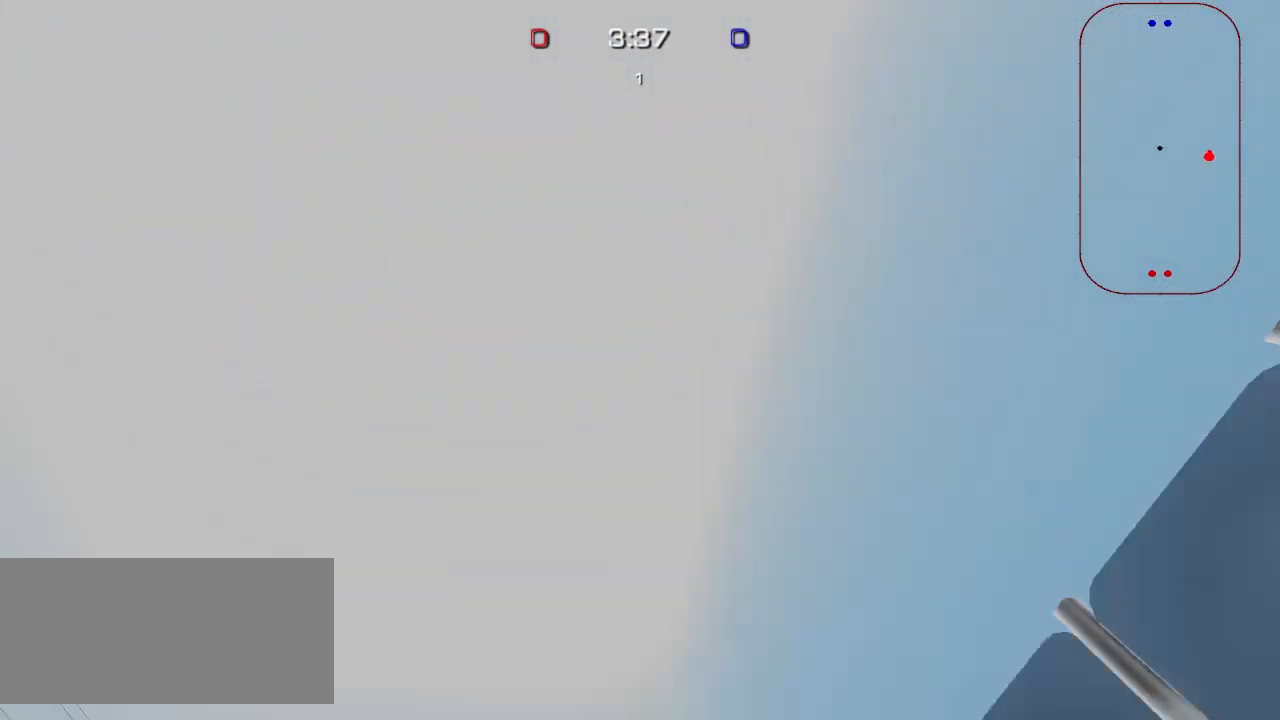
{"keys": [], "mouse": [], "events": [[117, "mouse_right", "up"]]}
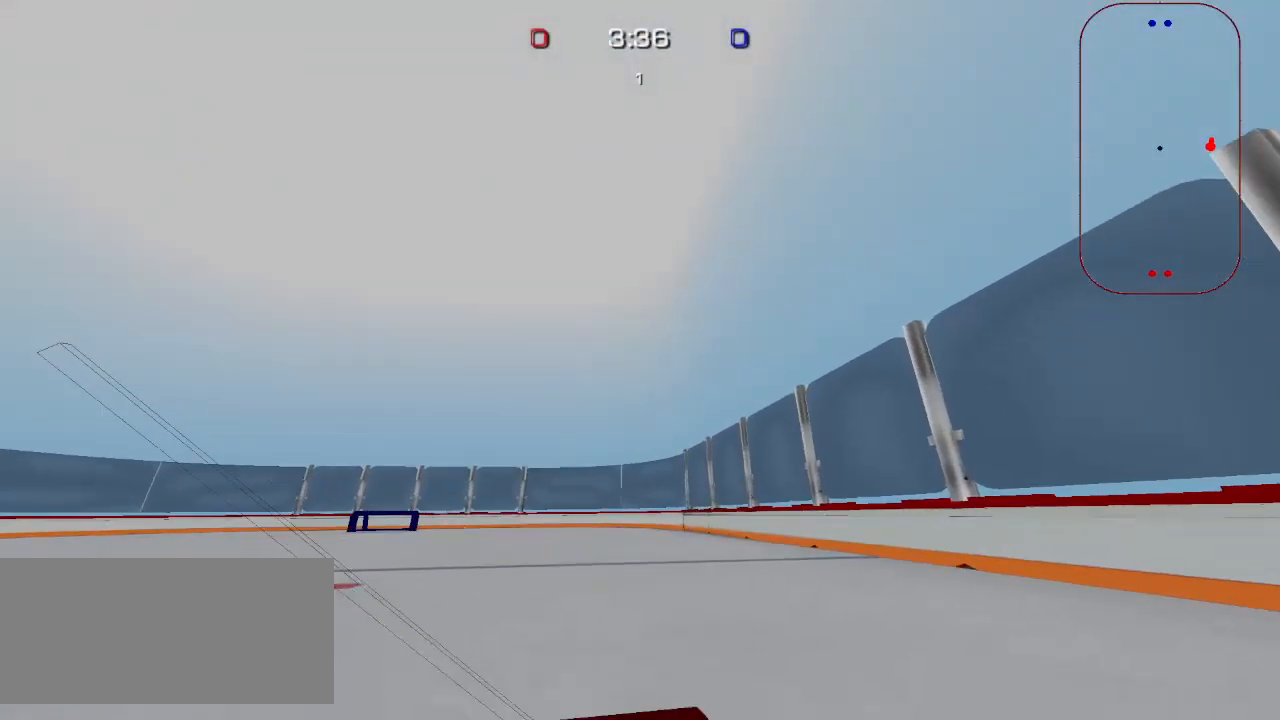
{"keys": [], "mouse": [], "events": [[383, "a", "down"], [483, "a", "up"]]}
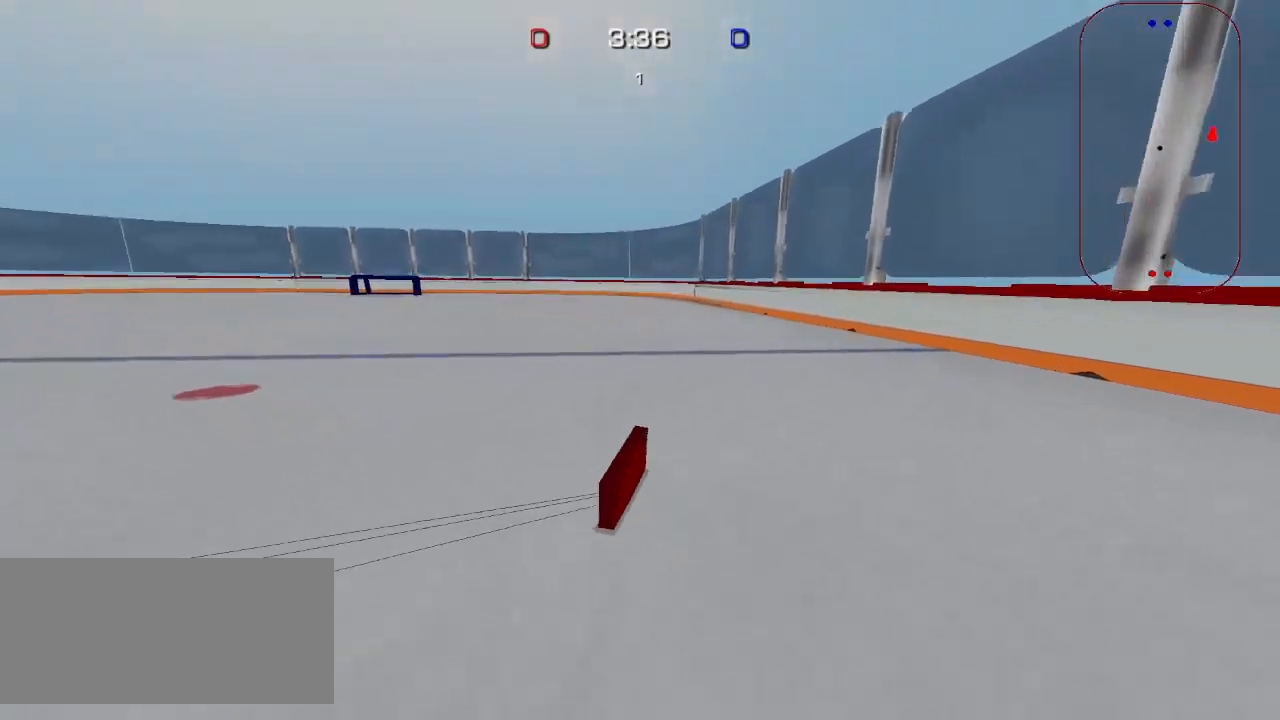
{"keys": [], "mouse": [], "events": []}
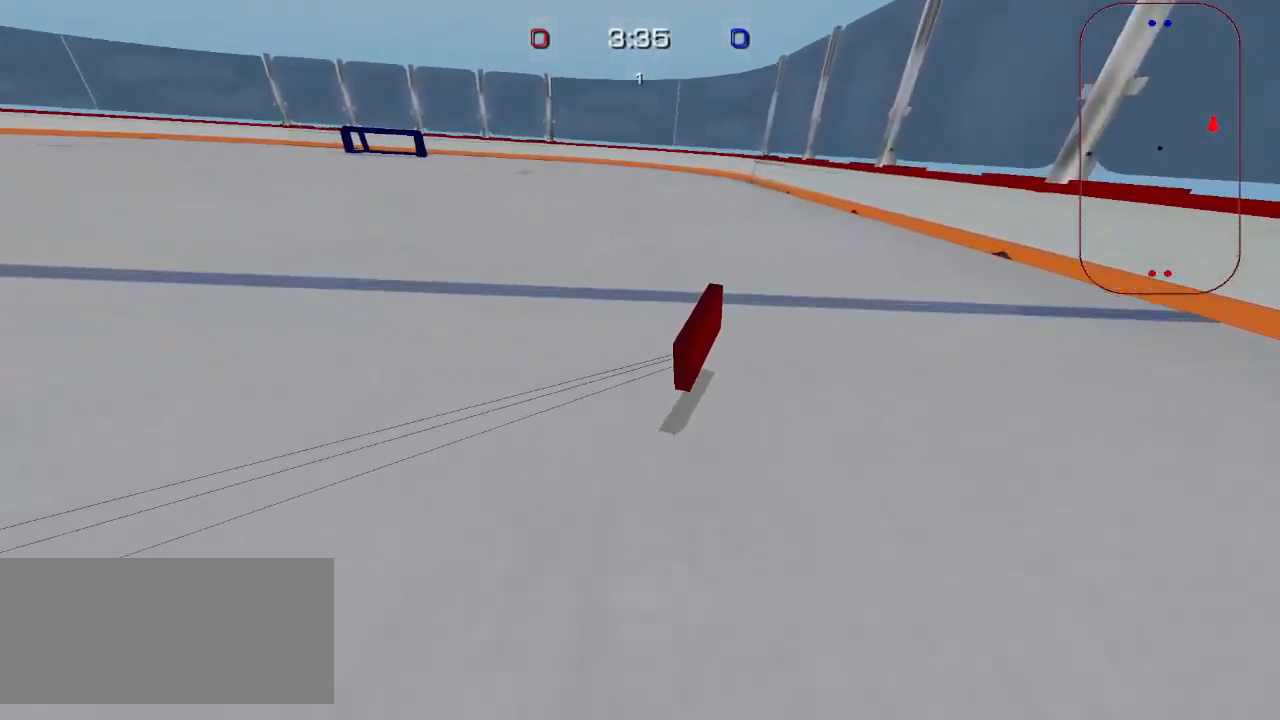
{"keys": [], "mouse": [], "events": [[33, "a", "down"], [100, "a", "up"]]}
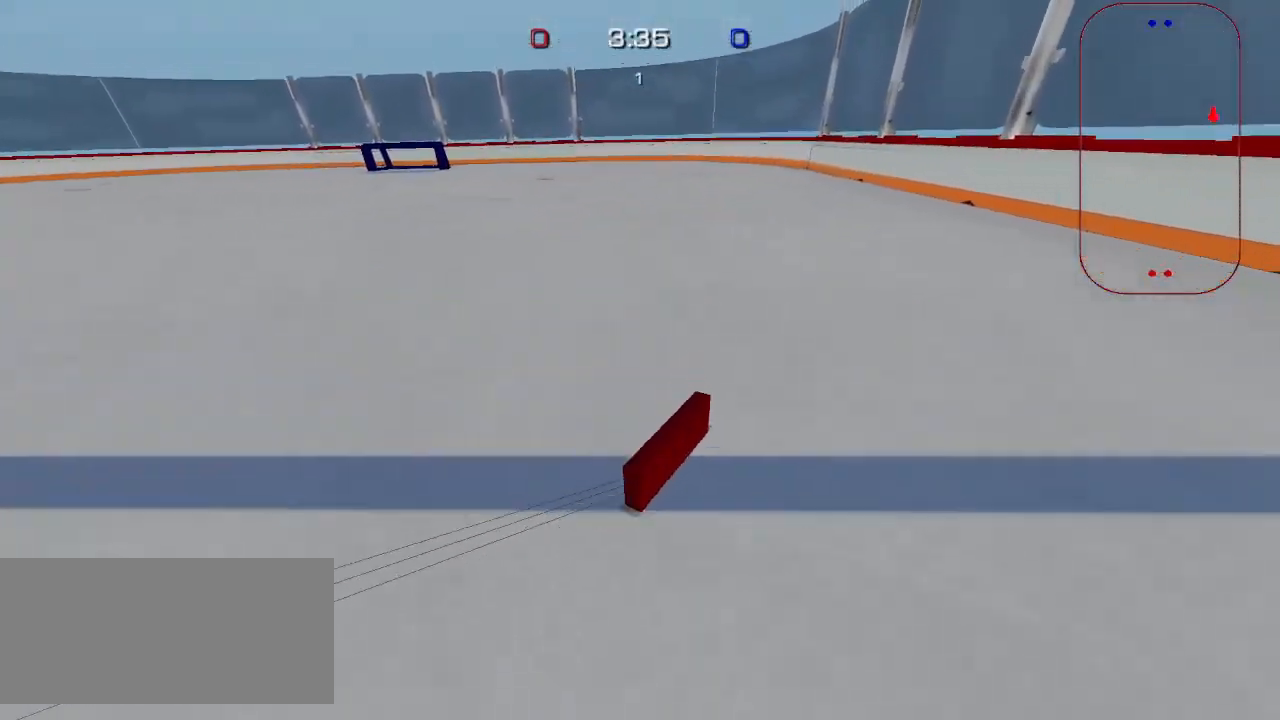
{"keys": ["w"], "mouse": [], "events": [[350, "w", "down"]]}
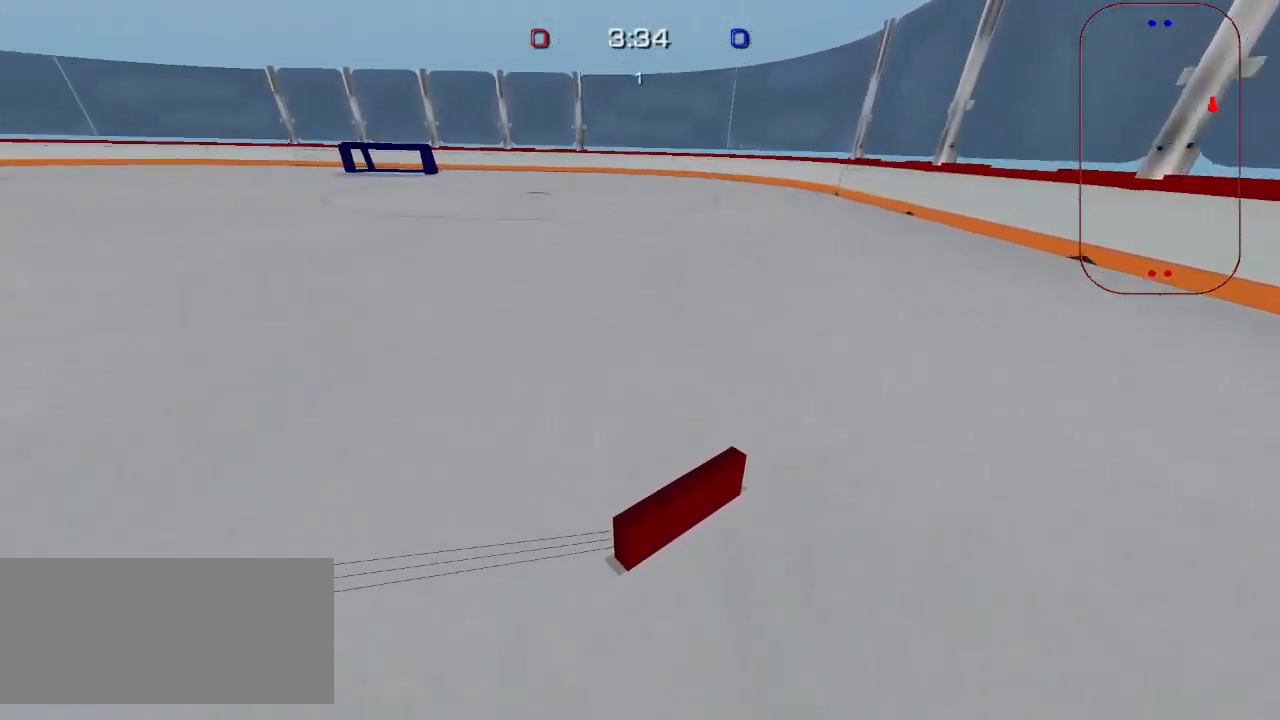
{"keys": [], "mouse": [], "events": [[383, "w", "up"]]}
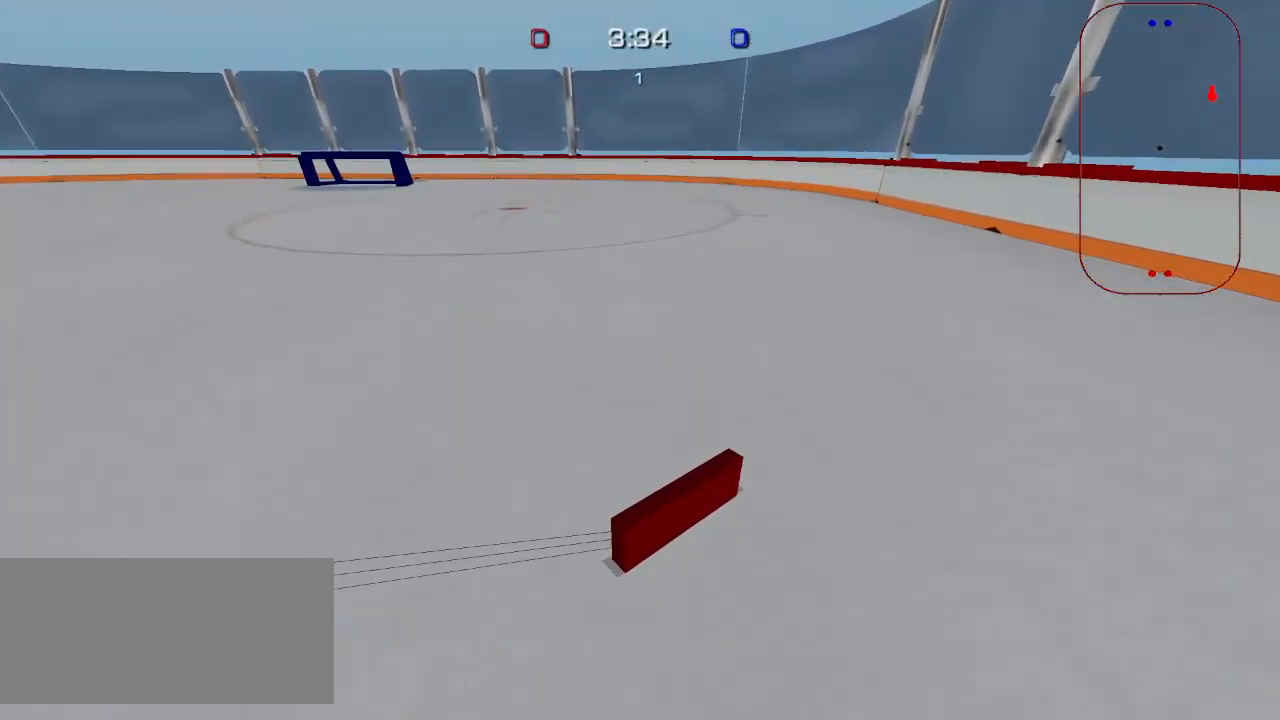
{"keys": ["ctrl"], "mouse": [], "events": [[183, "ctrl", "down"]]}
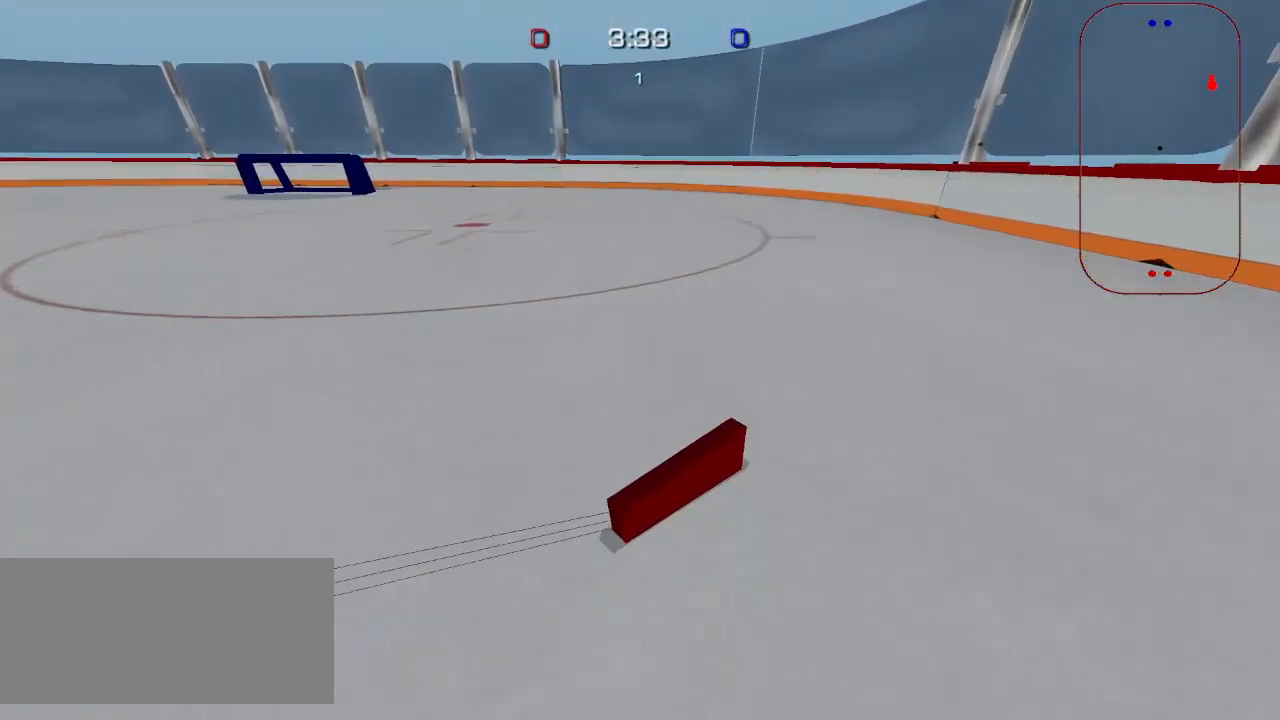
{"keys": ["ctrl"], "mouse": [], "events": []}
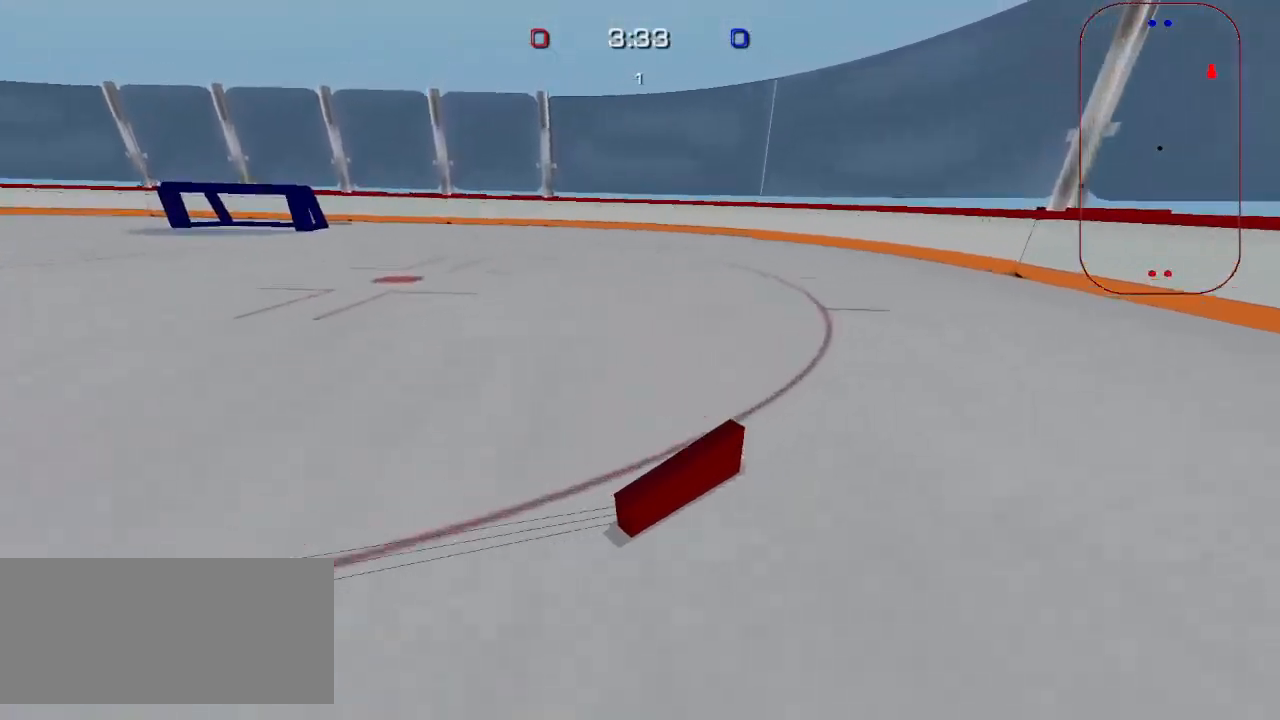
{"keys": ["ctrl"], "mouse": [], "events": []}
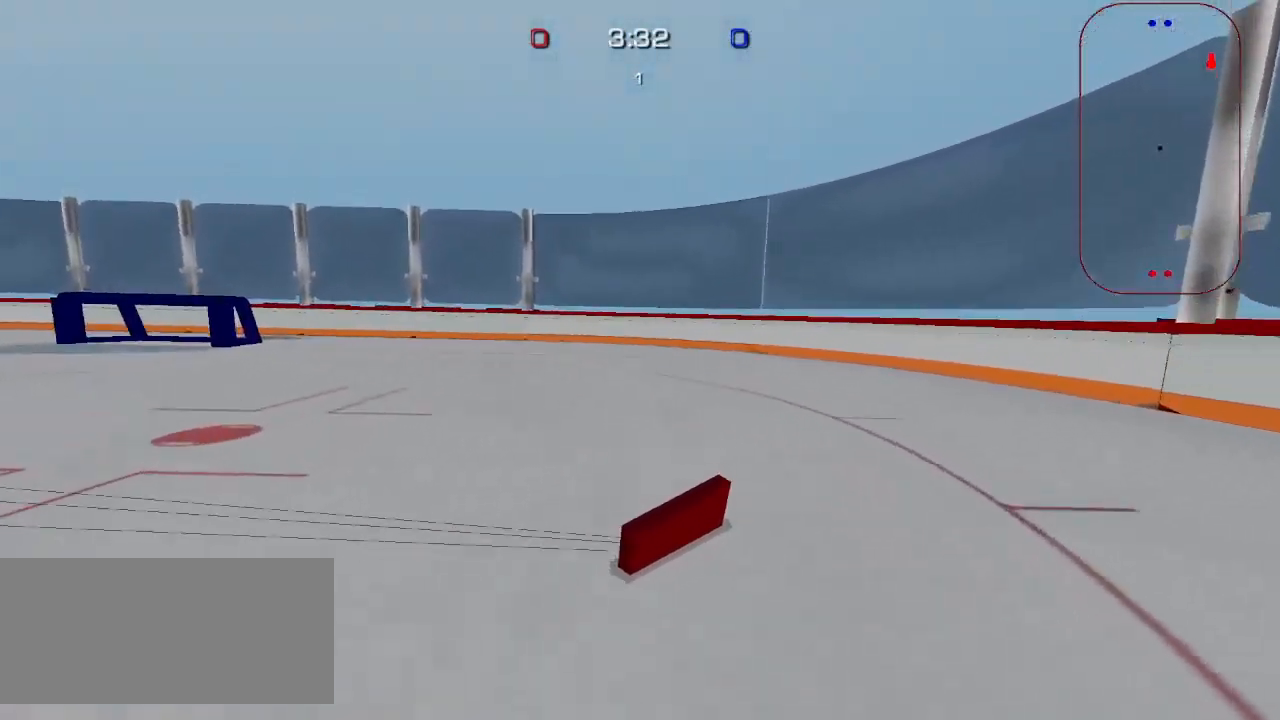
{"keys": ["ctrl"], "mouse": [], "events": []}
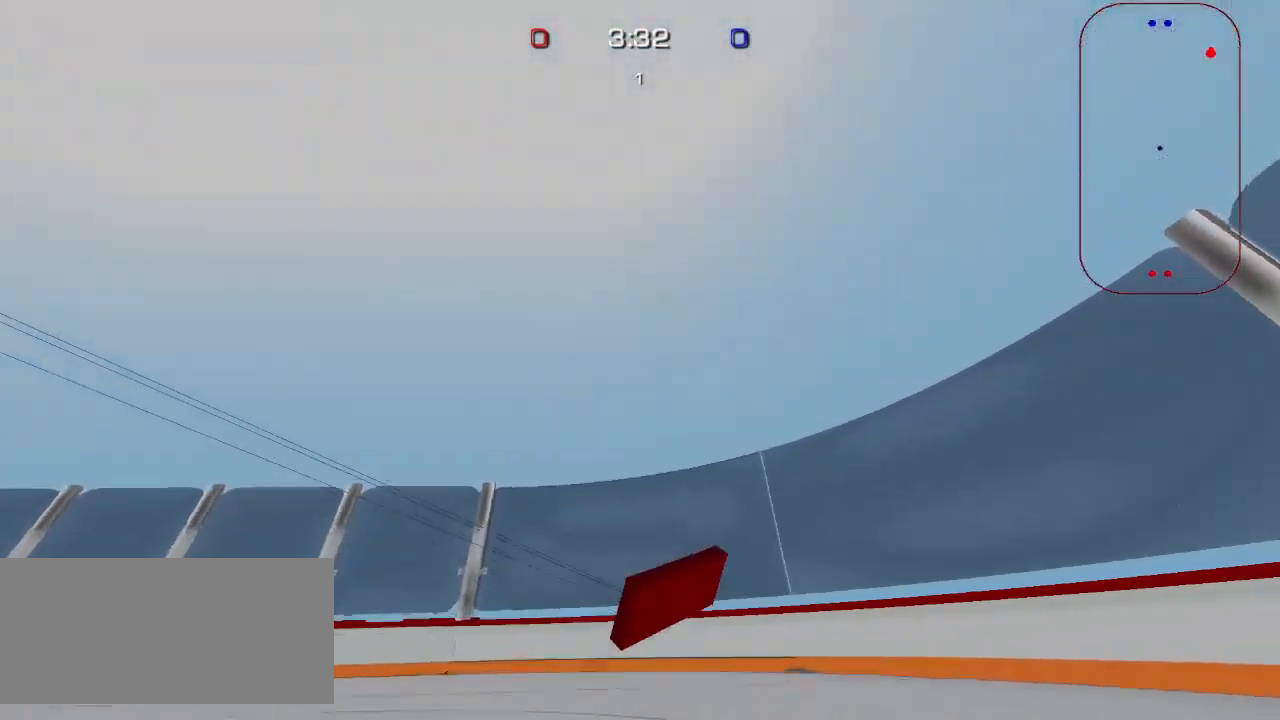
{"keys": ["ctrl", "w"], "mouse": [], "events": [[300, "ctrl", "up"], [300, "w", "down"], [400, "ctrl", "down"]]}
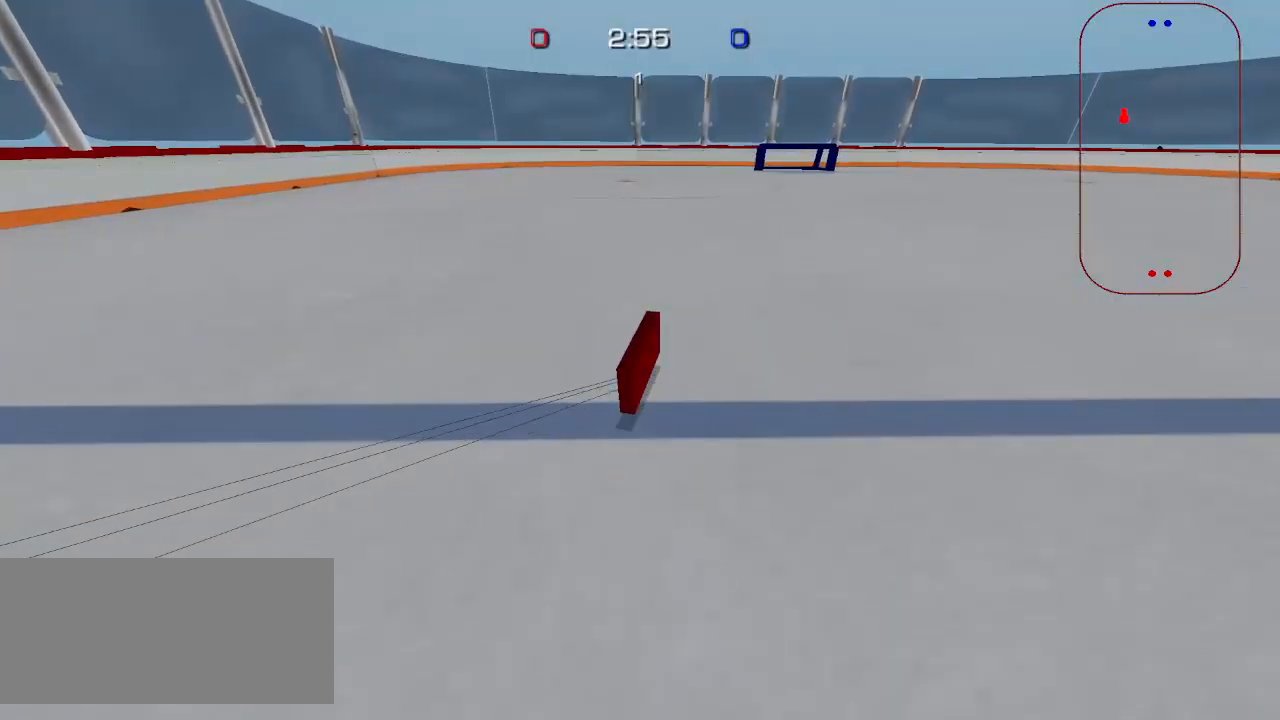
{"keys": ["ctrl"], "mouse": [], "events": [[433, "w", "up"]]}
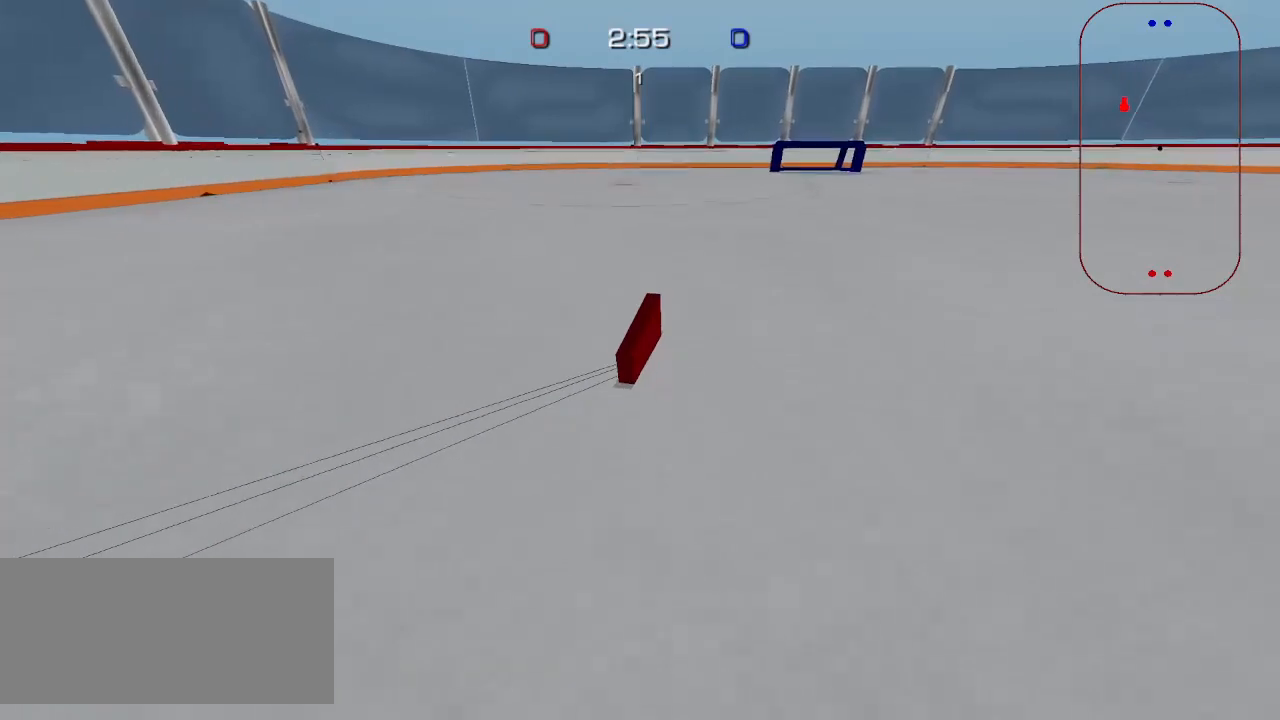
{"keys": ["ctrl"], "mouse": [], "events": []}
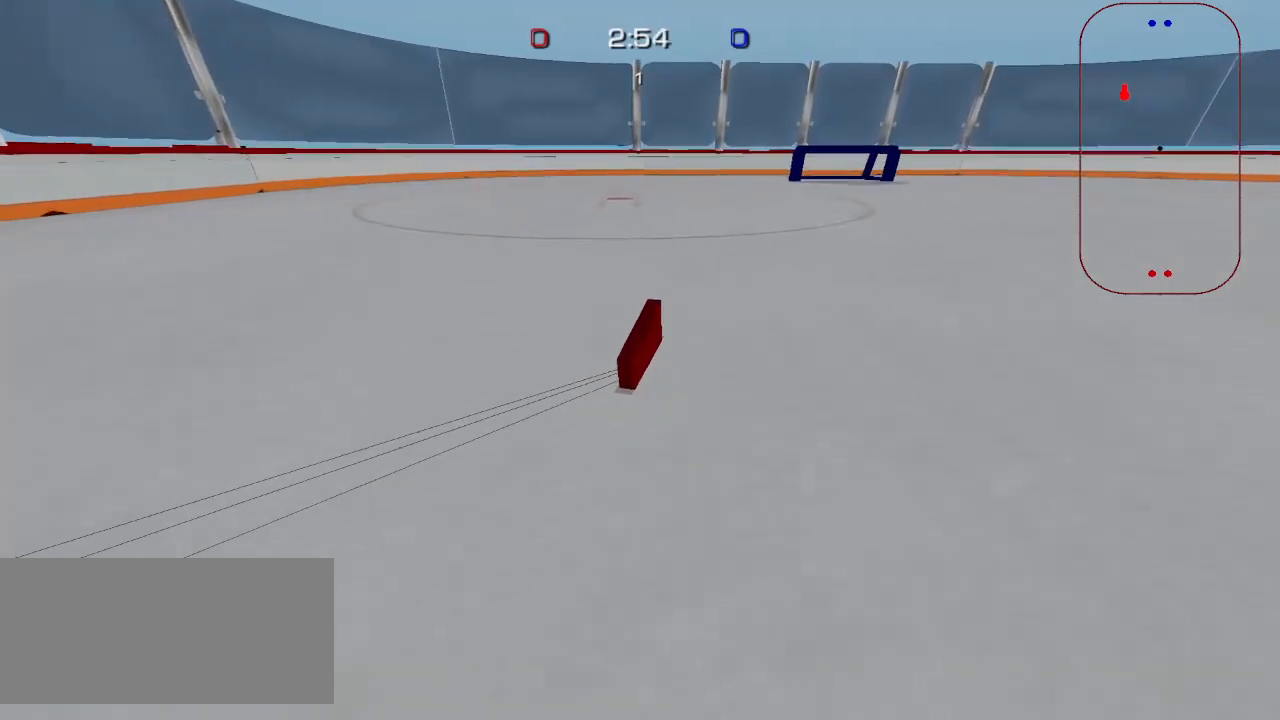
{"keys": ["ctrl"], "mouse": [], "events": []}